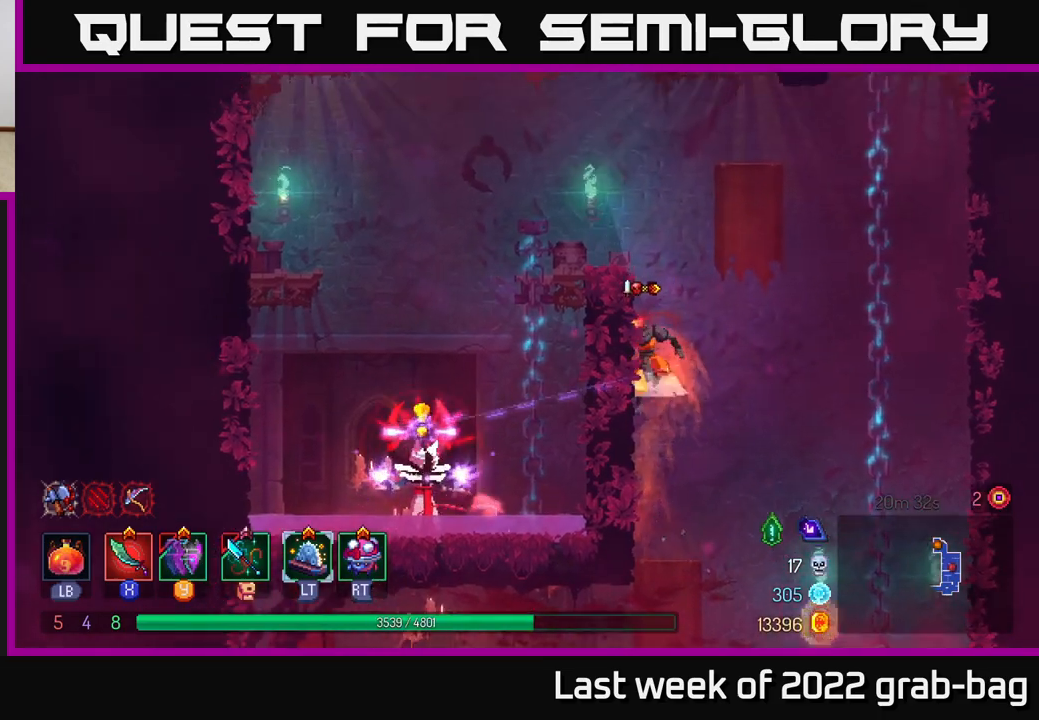
Gameplay with a controller (Xbox layout); each line is a JSON object with the inputs held at the frame after it. "events" lists button and stick changes between this image and that frame as [ms after this image, input, new state], when the widget could be followed in between.
{"buttons": [], "left_stick": "up-left", "right_stick": "center", "events": [[17, "A", "down"], [183, "A", "up"], [183, "left_stick", "up-left"]]}
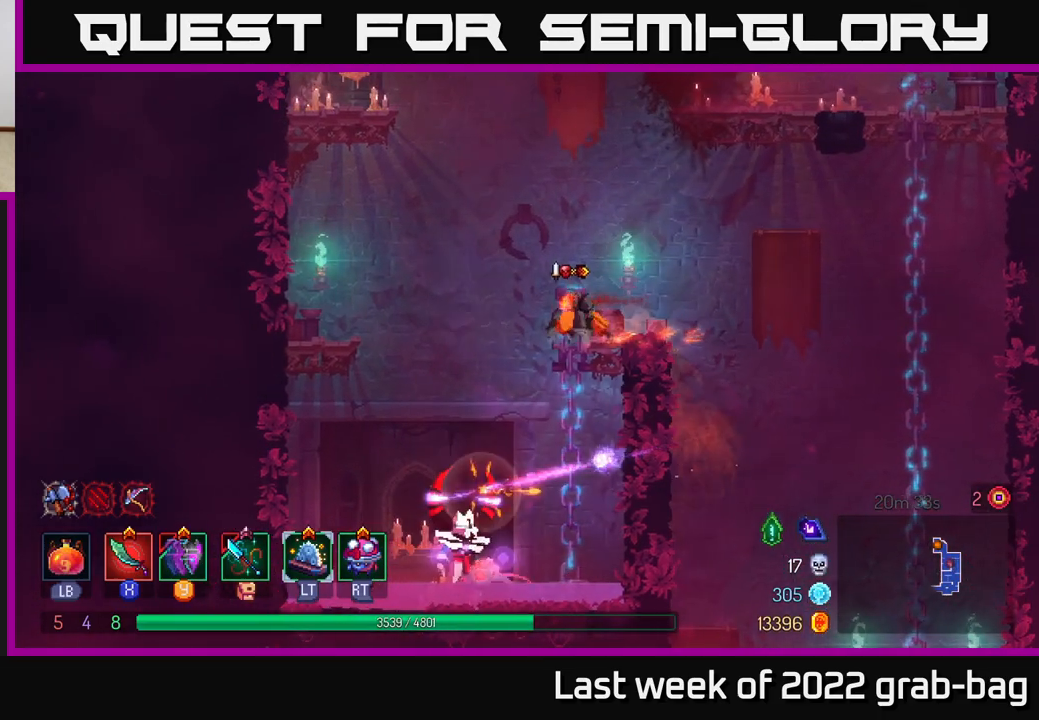
{"buttons": [], "left_stick": "down-left", "right_stick": "center", "events": [[50, "A", "down"], [200, "A", "up"], [250, "left_stick", "down"], [300, "A", "down"], [450, "left_stick", "down-left"], [467, "A", "up"]]}
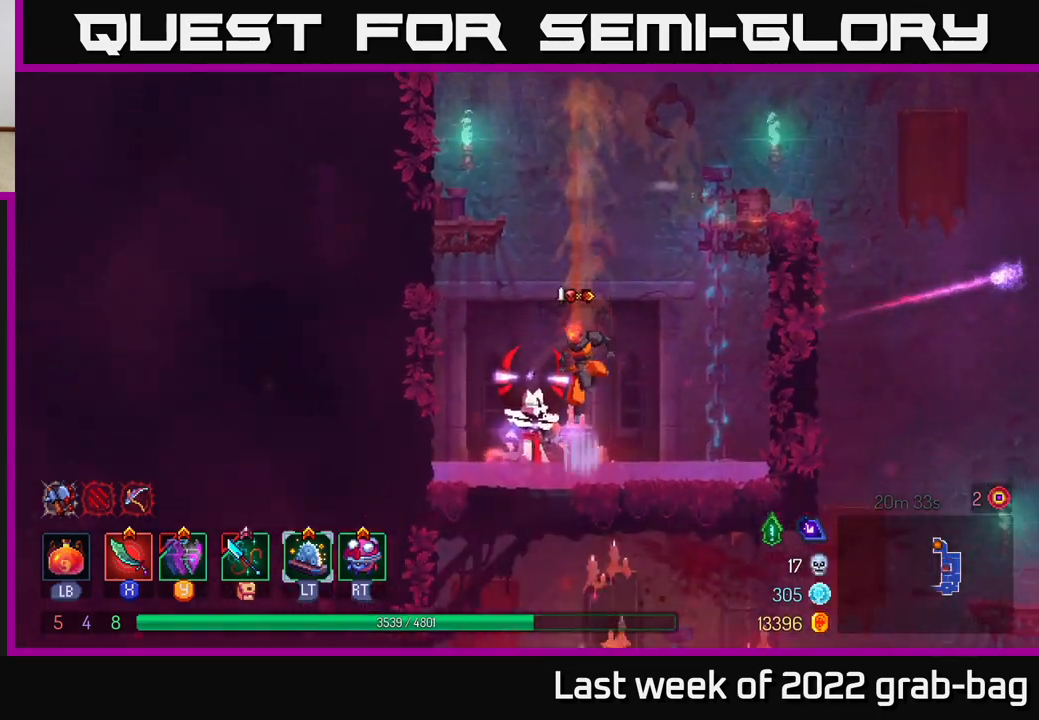
{"buttons": [], "left_stick": "left", "right_stick": "center", "events": [[17, "left_stick", "center"], [183, "left_stick", "left"], [400, "X", "down"], [500, "X", "up"]]}
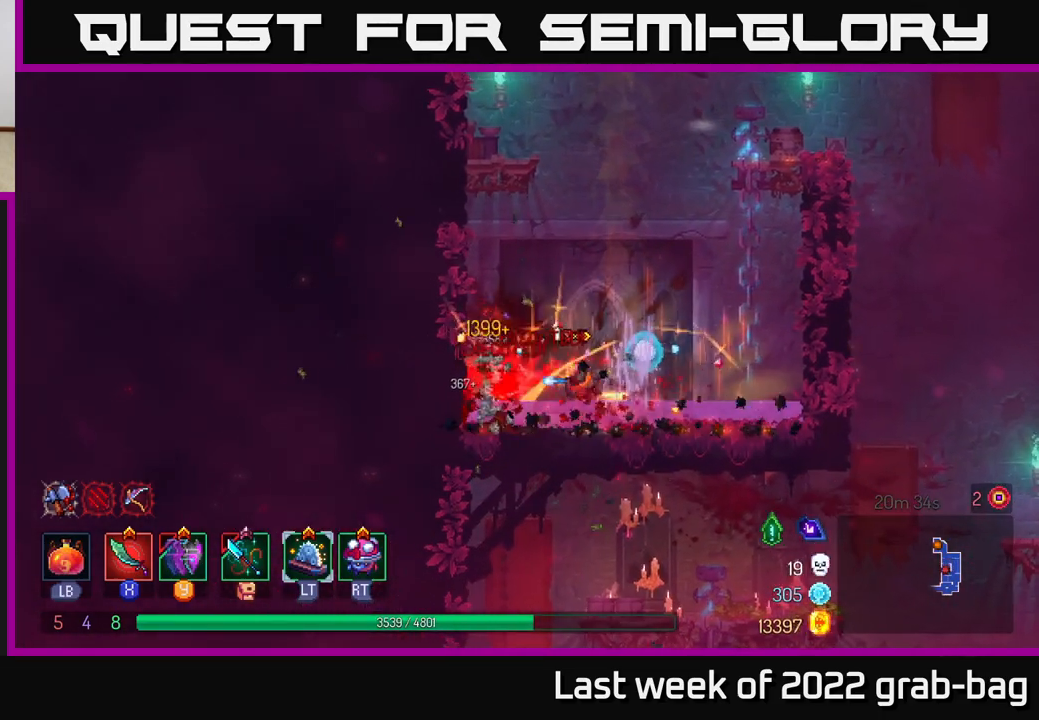
{"buttons": [], "left_stick": "right", "right_stick": "center", "events": [[217, "X", "down"], [283, "X", "up"], [333, "left_stick", "right"]]}
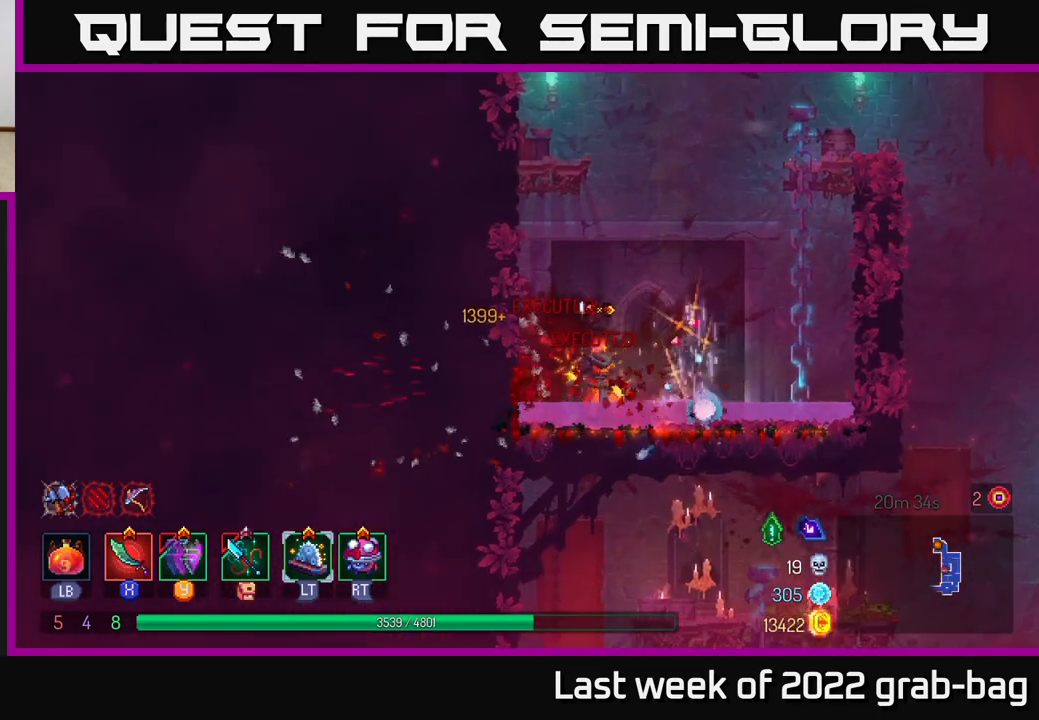
{"buttons": [], "left_stick": "right", "right_stick": "center", "events": [[33, "A", "down"], [183, "A", "up"], [283, "A", "down"], [483, "A", "up"]]}
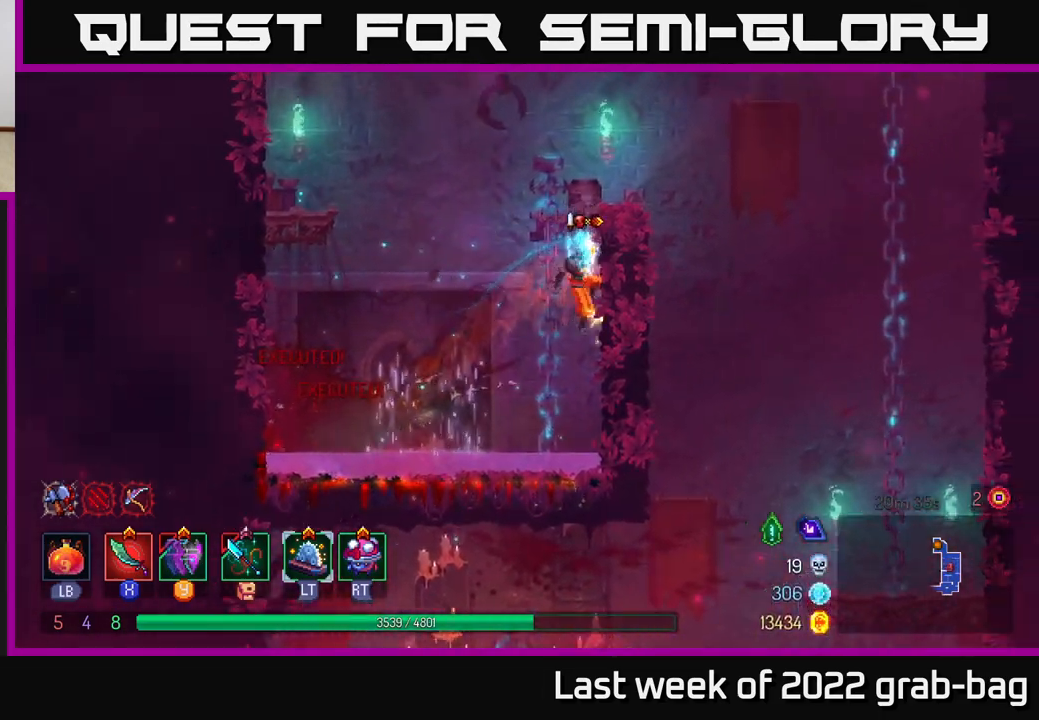
{"buttons": [], "left_stick": "right", "right_stick": "center", "events": [[200, "A", "down"], [333, "A", "up"]]}
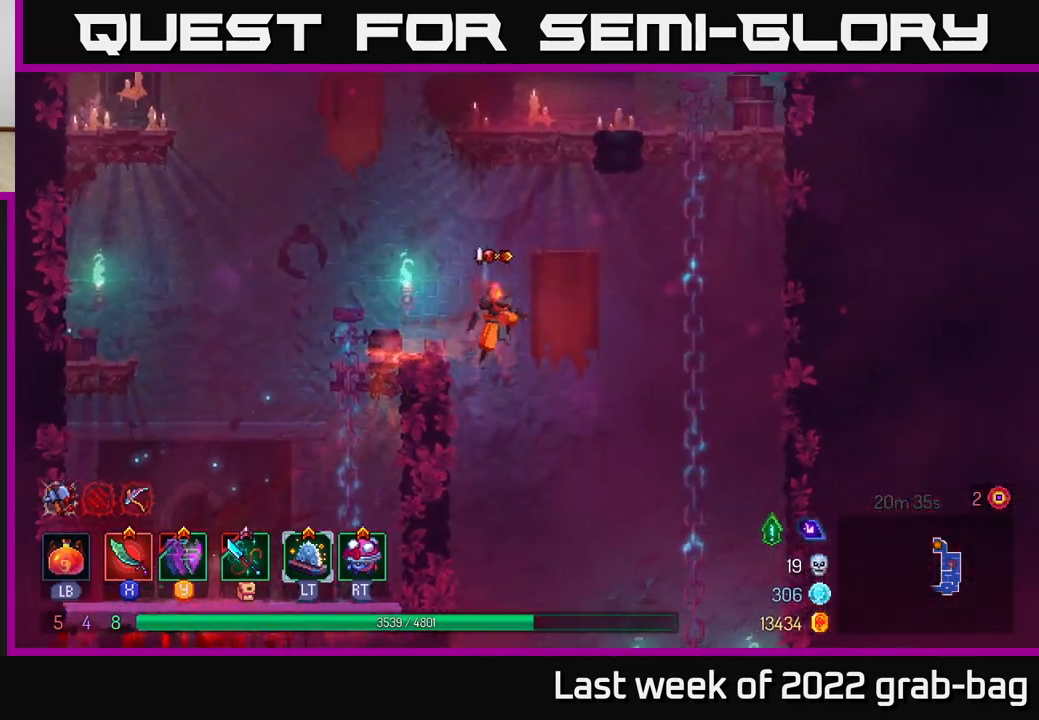
{"buttons": [], "left_stick": "center", "right_stick": "center", "events": [[150, "left_stick", "down"], [200, "A", "down"], [317, "A", "up"], [317, "left_stick", "center"]]}
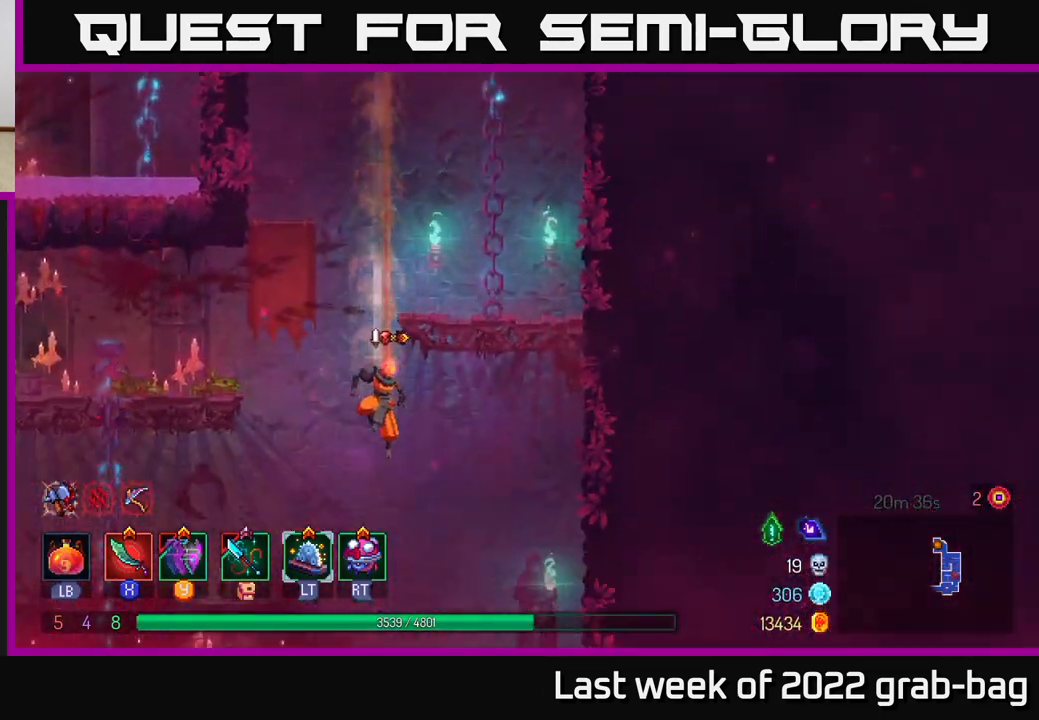
{"buttons": [], "left_stick": "center", "right_stick": "center", "events": []}
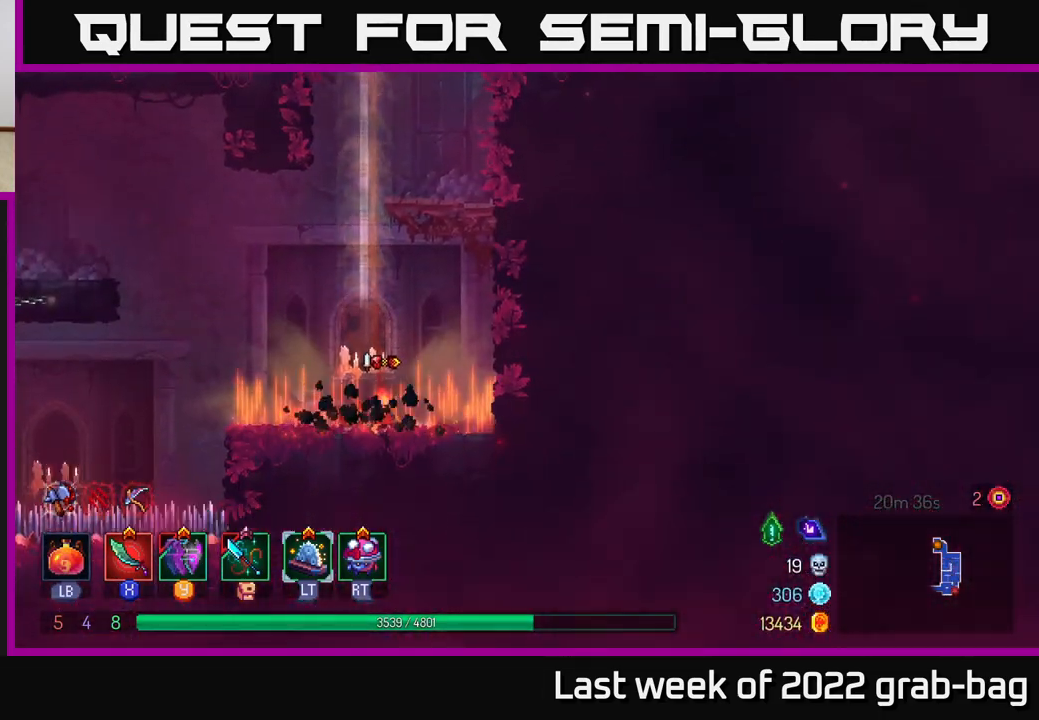
{"buttons": [], "left_stick": "center", "right_stick": "left", "events": [[250, "right_stick", "left"]]}
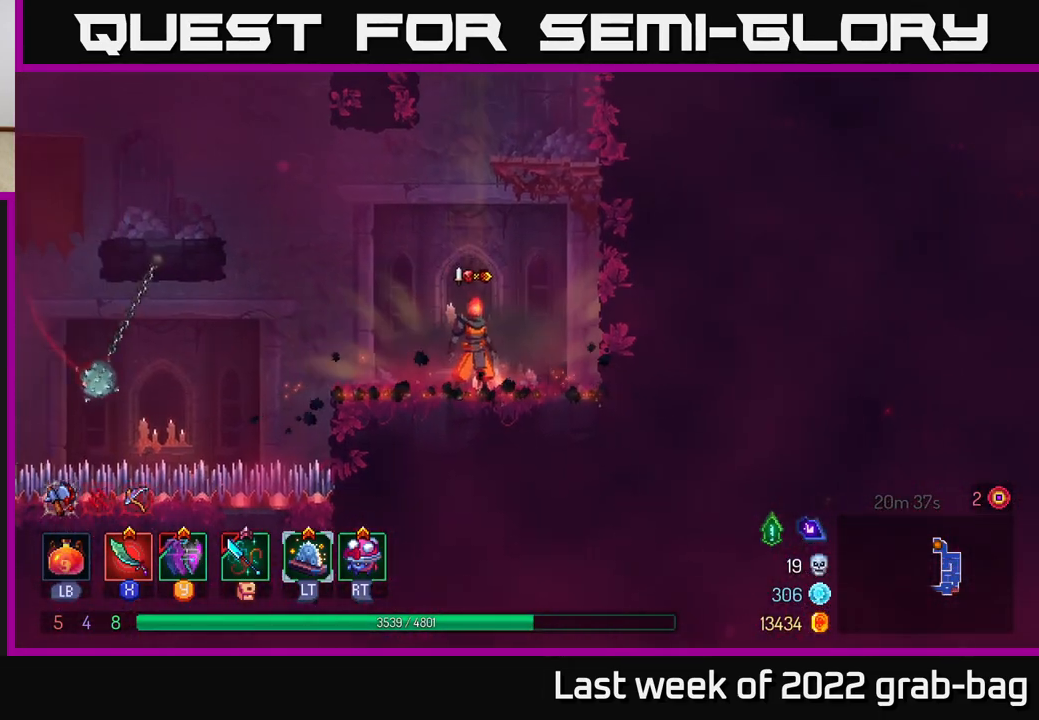
{"buttons": [], "left_stick": "center", "right_stick": "center", "events": [[133, "right_stick", "center"]]}
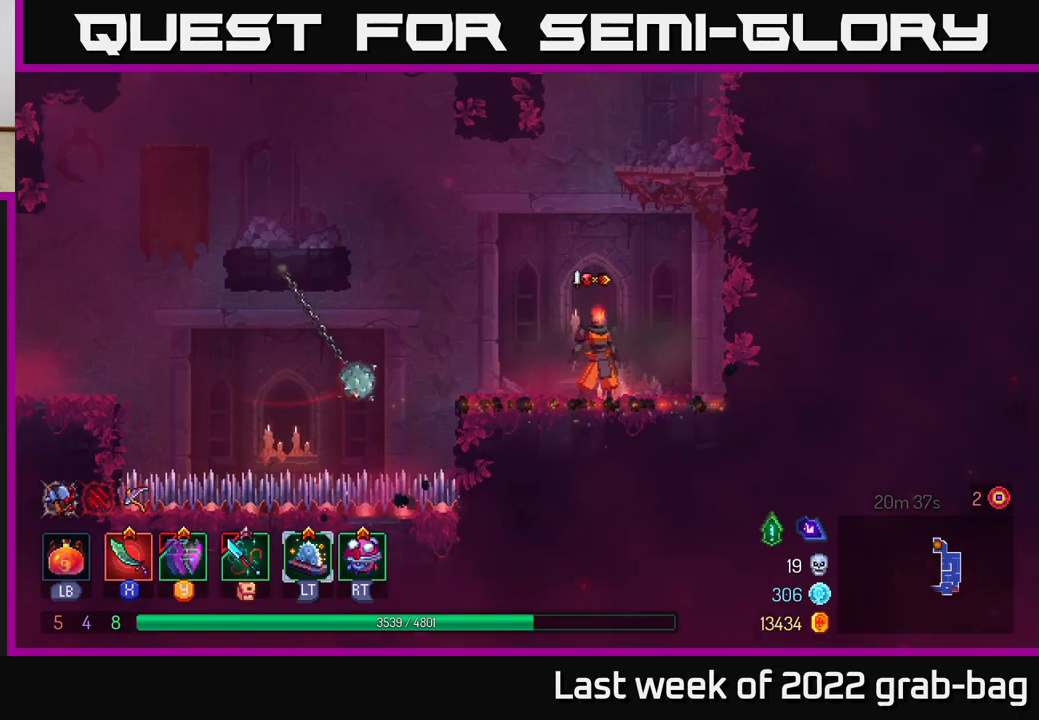
{"buttons": [], "left_stick": "left", "right_stick": "center", "events": [[500, "left_stick", "left"]]}
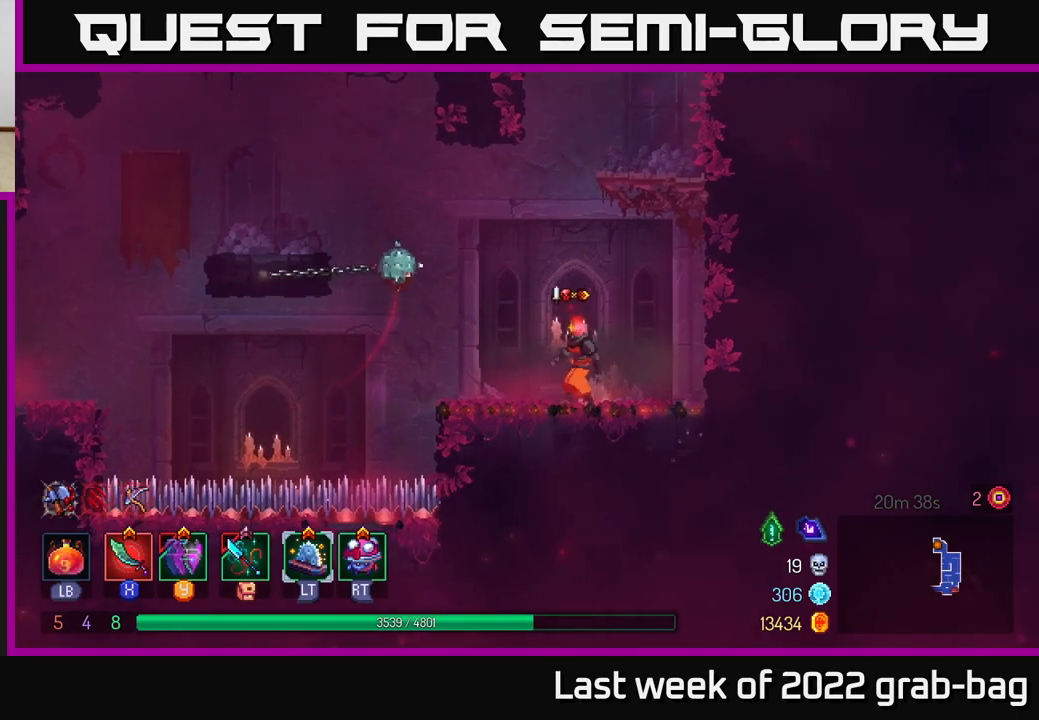
{"buttons": [], "left_stick": "left", "right_stick": "center", "events": [[267, "A", "down"], [400, "A", "up"]]}
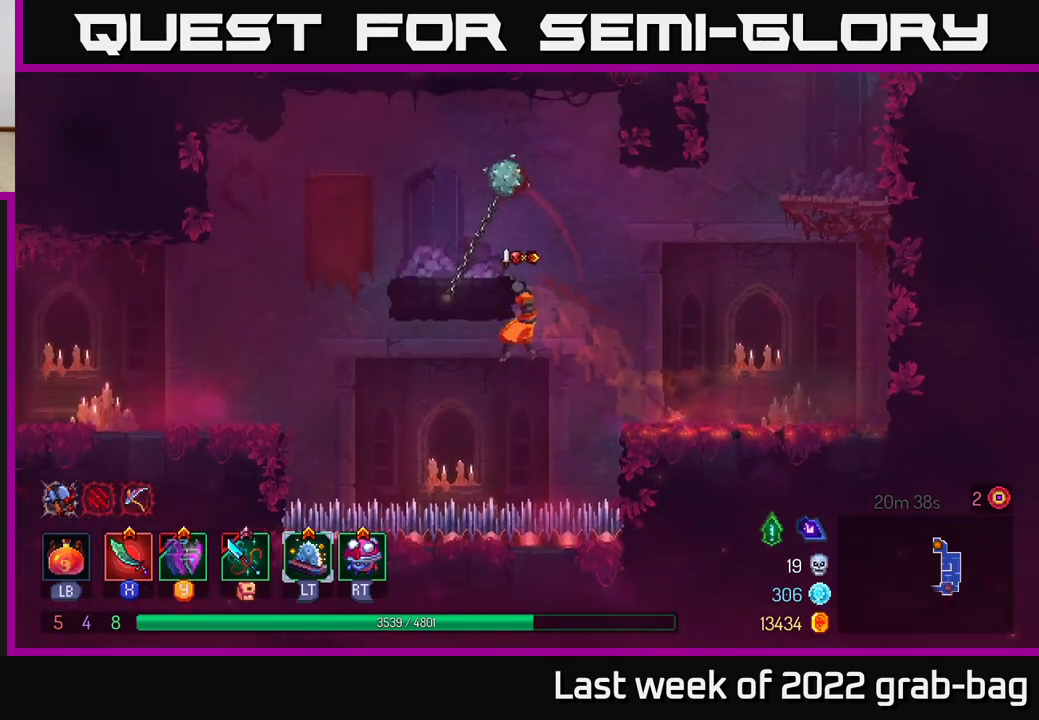
{"buttons": [], "left_stick": "center", "right_stick": "center", "events": [[167, "left_stick", "center"]]}
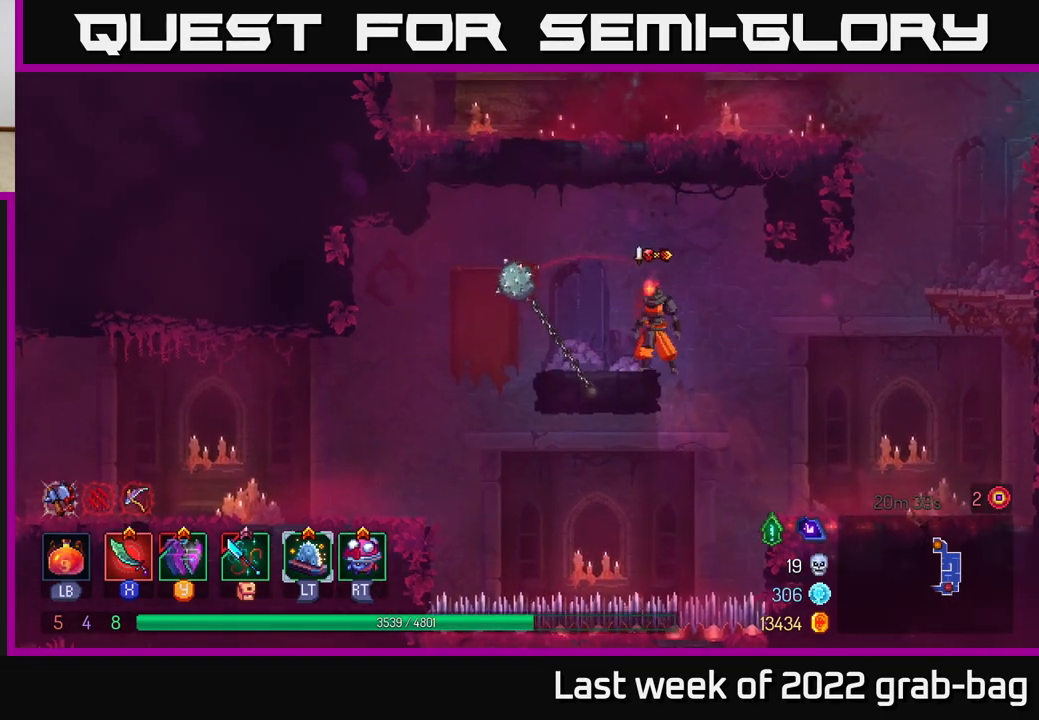
{"buttons": [], "left_stick": "left", "right_stick": "center", "events": [[67, "left_stick", "left"], [233, "A", "down"], [300, "A", "up"]]}
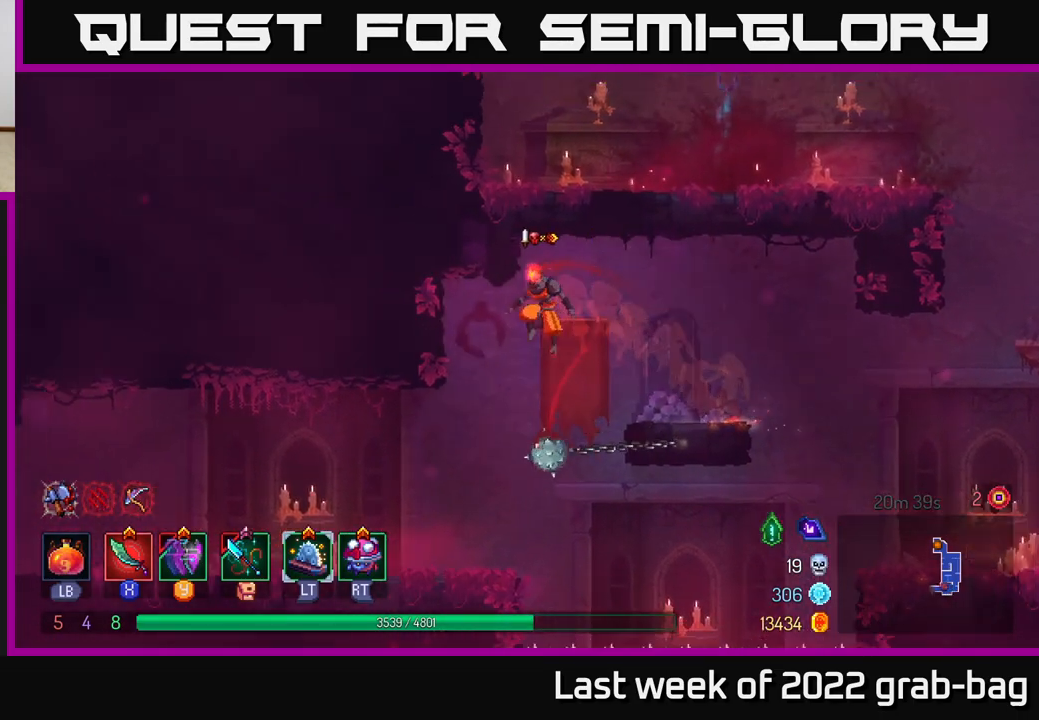
{"buttons": [], "left_stick": "left", "right_stick": "center", "events": []}
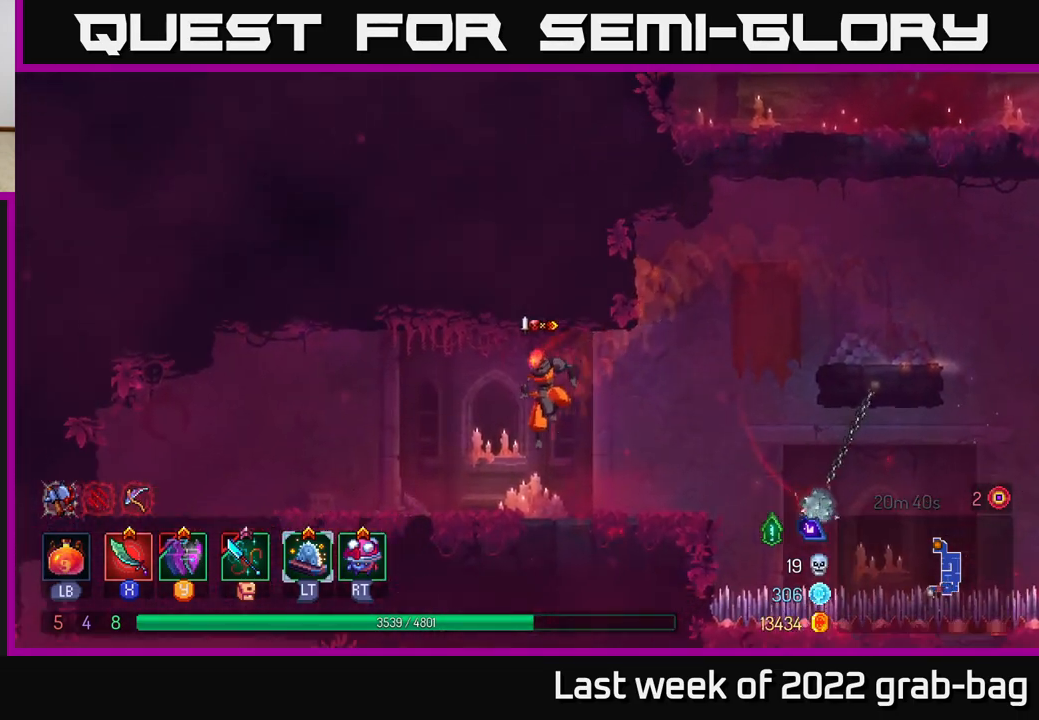
{"buttons": [], "left_stick": "left", "right_stick": "center", "events": []}
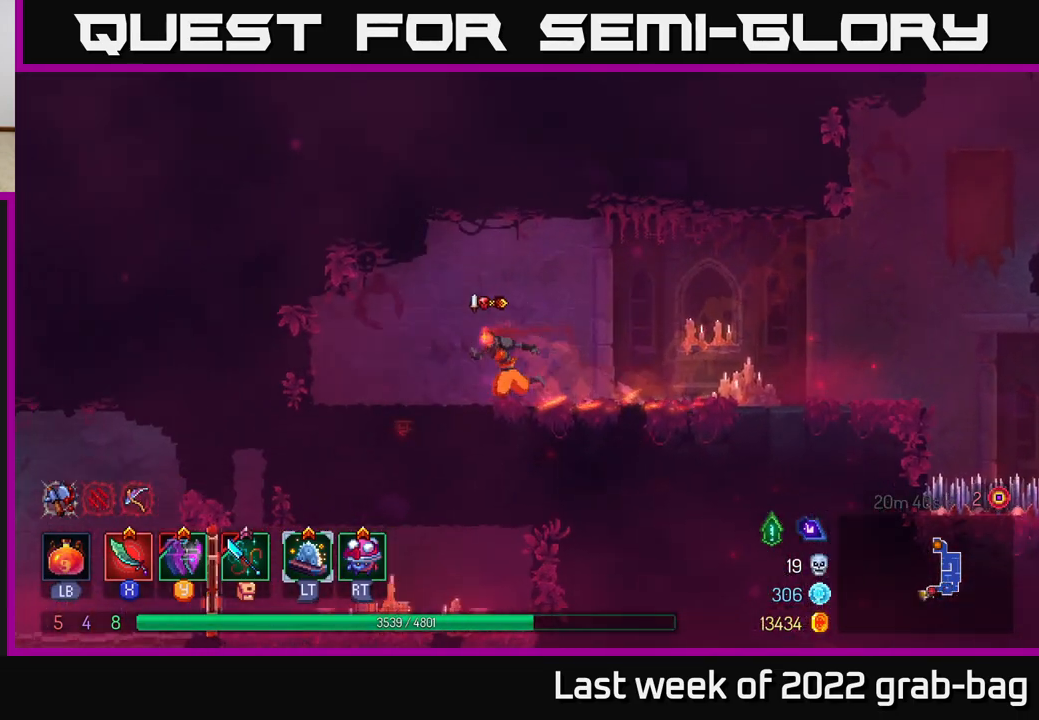
{"buttons": [], "left_stick": "down", "right_stick": "center", "events": [[117, "A", "down"], [150, "A", "up"], [167, "left_stick", "down"], [233, "A", "down"], [283, "A", "up"], [333, "A", "down"], [417, "A", "up"]]}
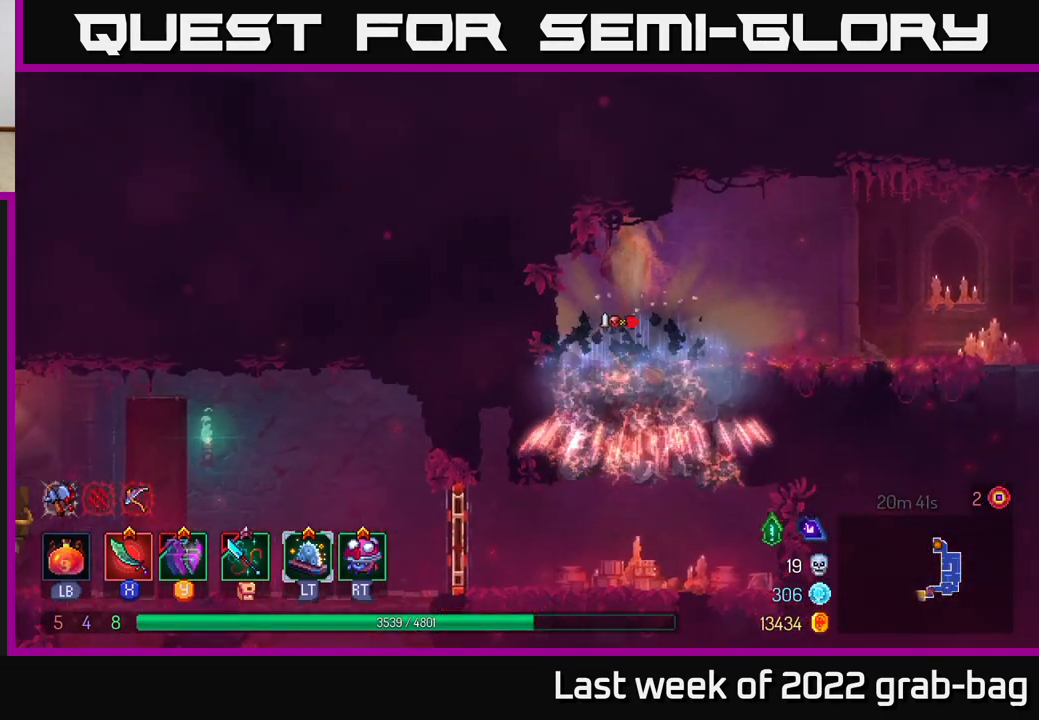
{"buttons": ["B"], "left_stick": "left", "right_stick": "center", "events": [[33, "left_stick", "center"], [167, "left_stick", "left"], [450, "B", "down"]]}
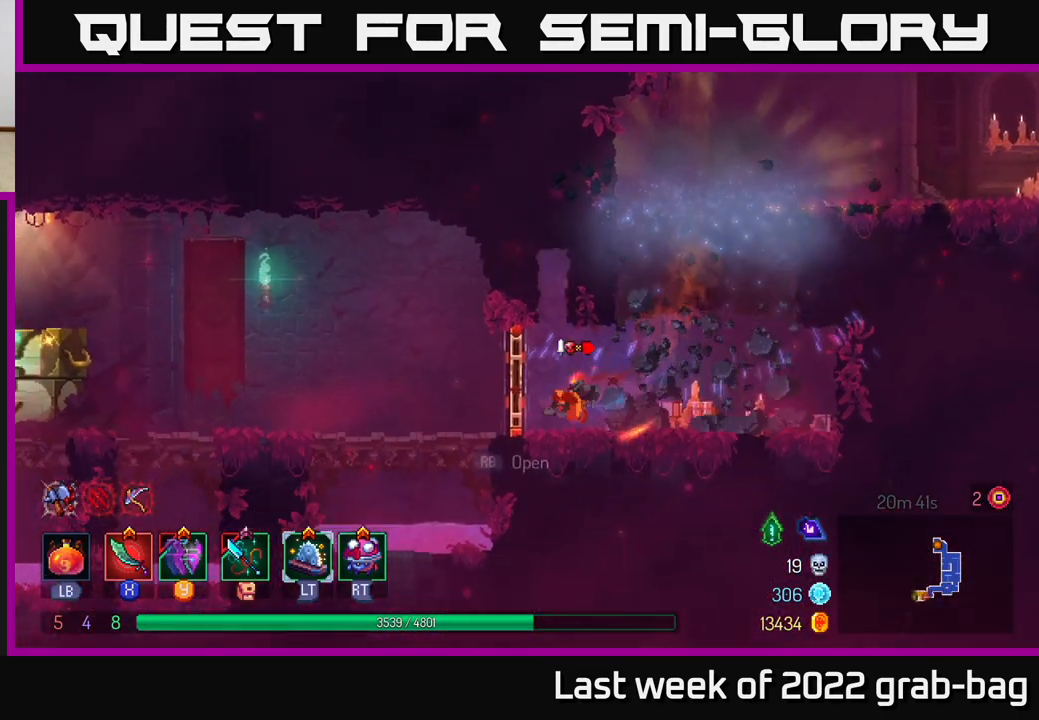
{"buttons": [], "left_stick": "left", "right_stick": "center", "events": [[67, "B", "up"], [167, "R1", "down"], [250, "R1", "up"]]}
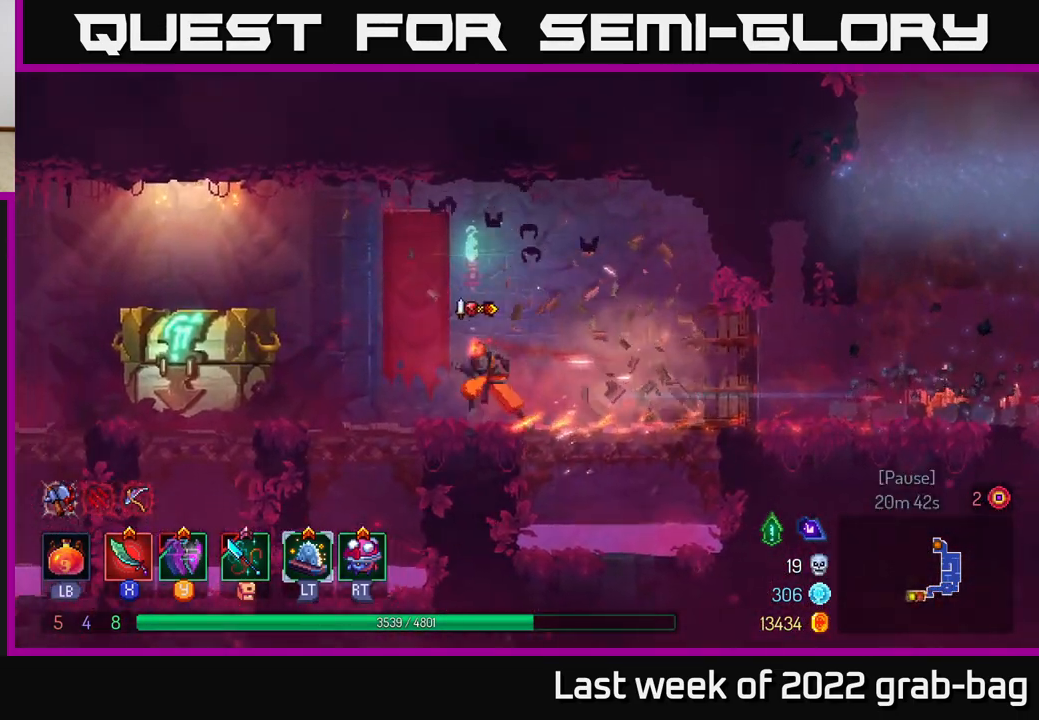
{"buttons": ["R1"], "left_stick": "left", "right_stick": "center", "events": [[450, "R1", "down"]]}
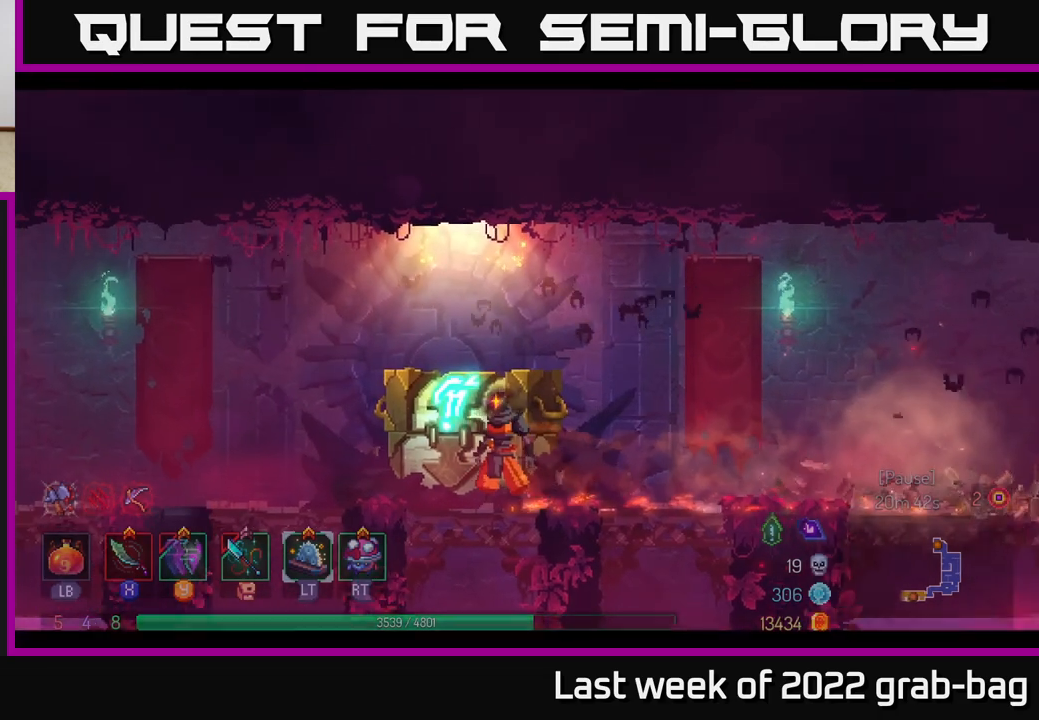
{"buttons": [], "left_stick": "center", "right_stick": "center", "events": [[17, "R1", "up"], [50, "left_stick", "center"]]}
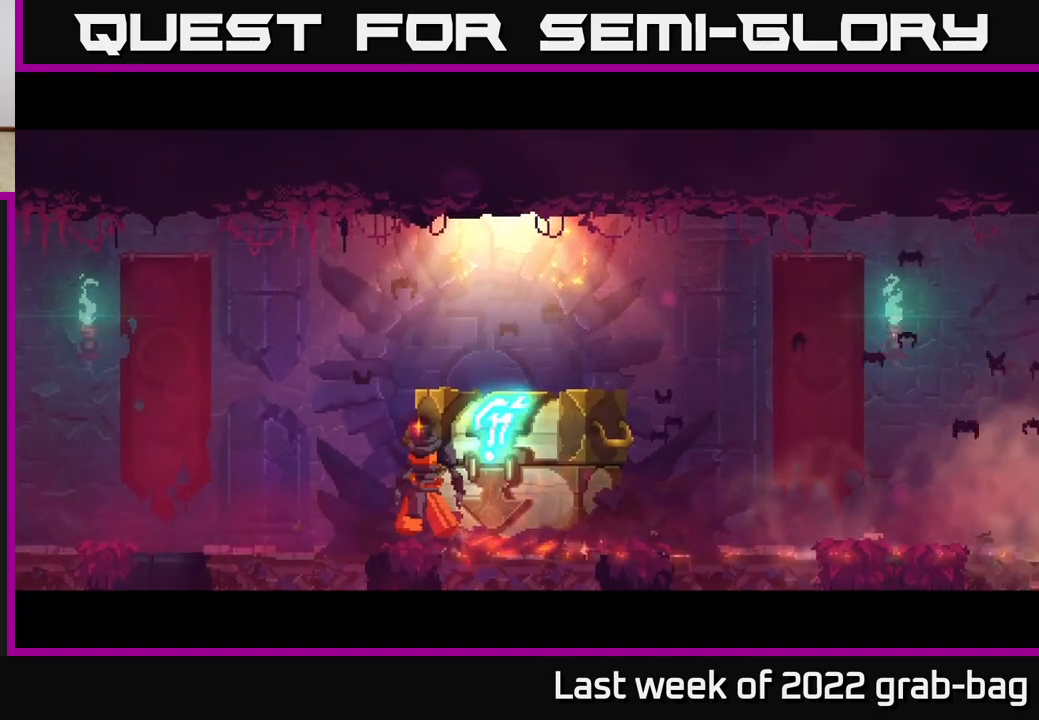
{"buttons": [], "left_stick": "center", "right_stick": "center", "events": []}
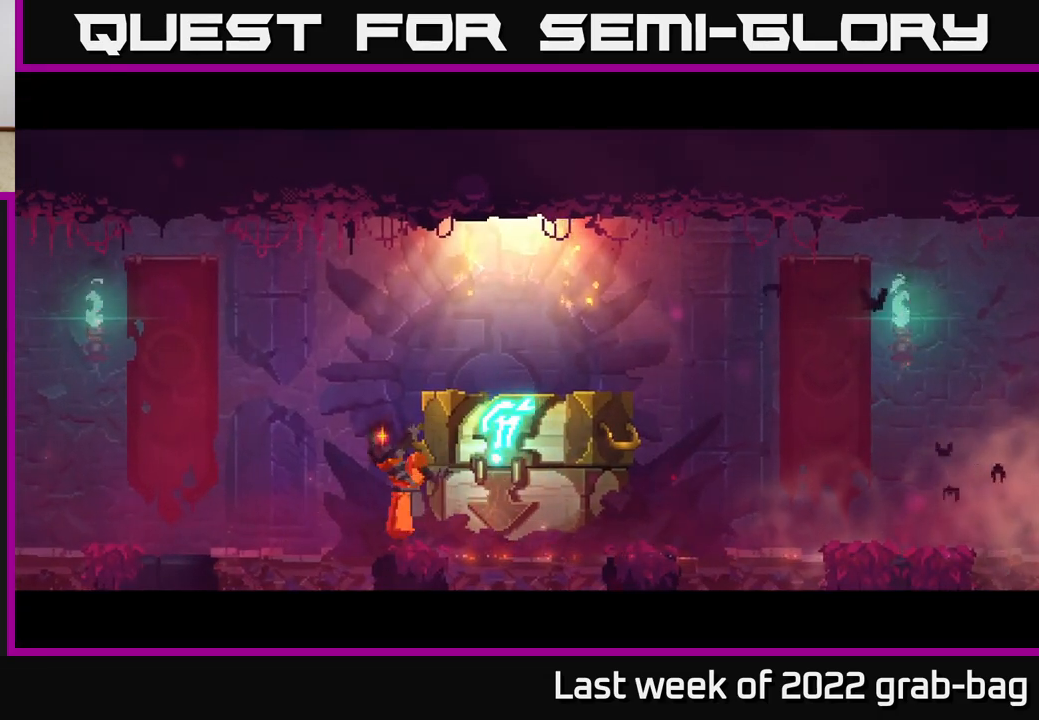
{"buttons": [], "left_stick": "center", "right_stick": "center", "events": []}
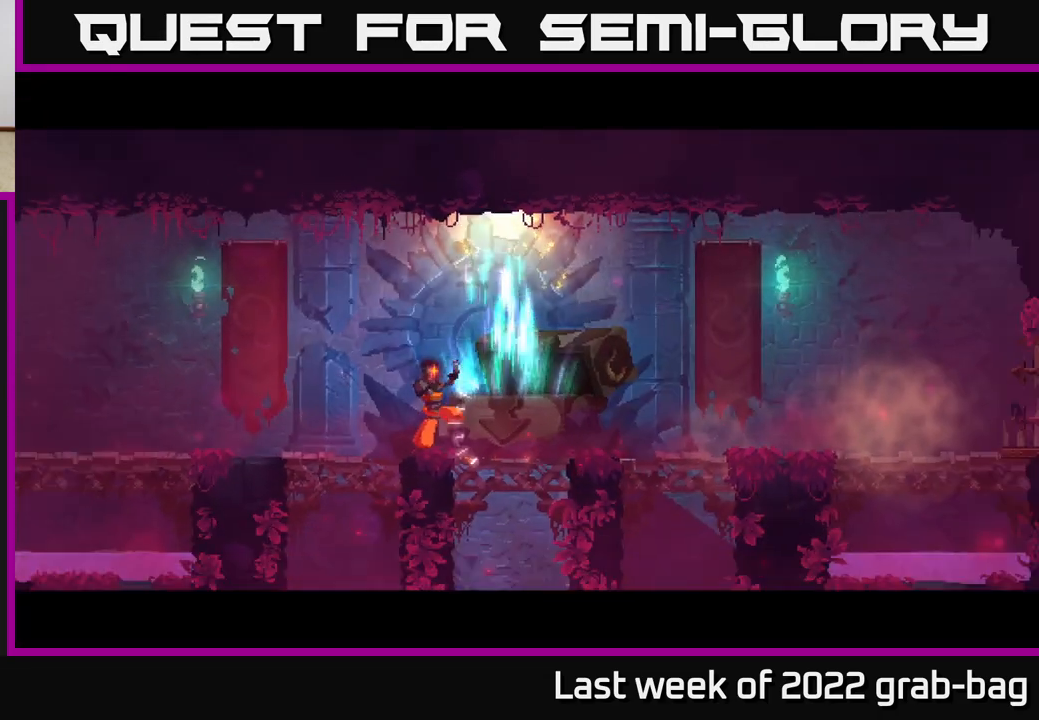
{"buttons": [], "left_stick": "center", "right_stick": "center", "events": []}
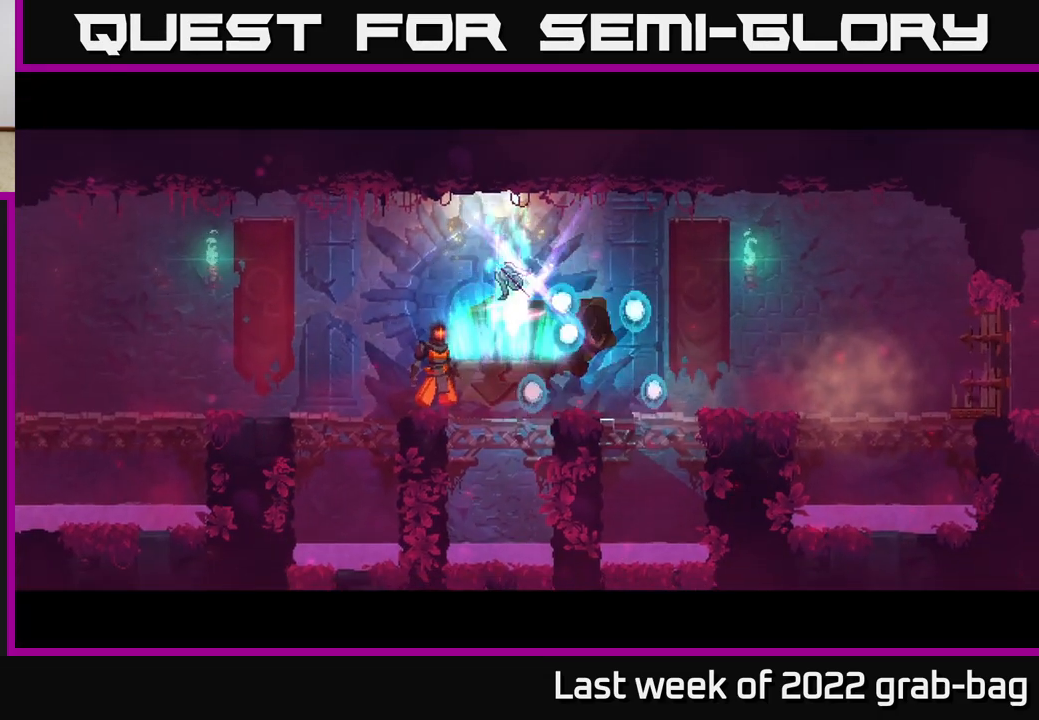
{"buttons": [], "left_stick": "up-left", "right_stick": "center", "events": [[50, "left_stick", "down-right"], [150, "left_stick", "right"], [483, "left_stick", "up-left"]]}
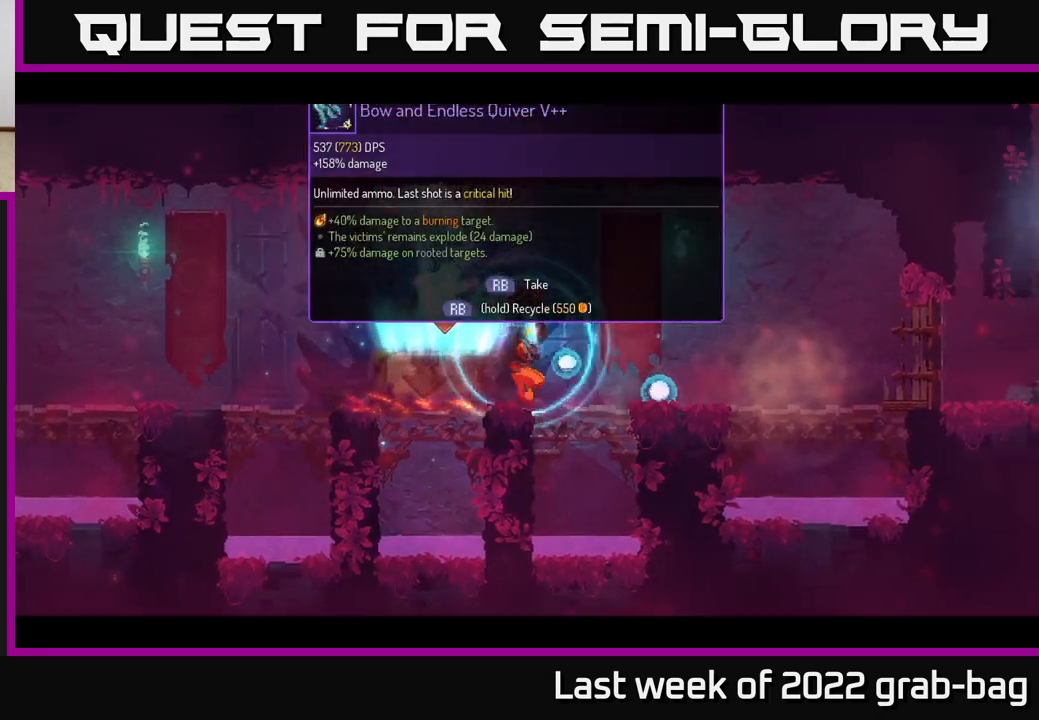
{"buttons": [], "left_stick": "center", "right_stick": "center", "events": [[117, "left_stick", "center"]]}
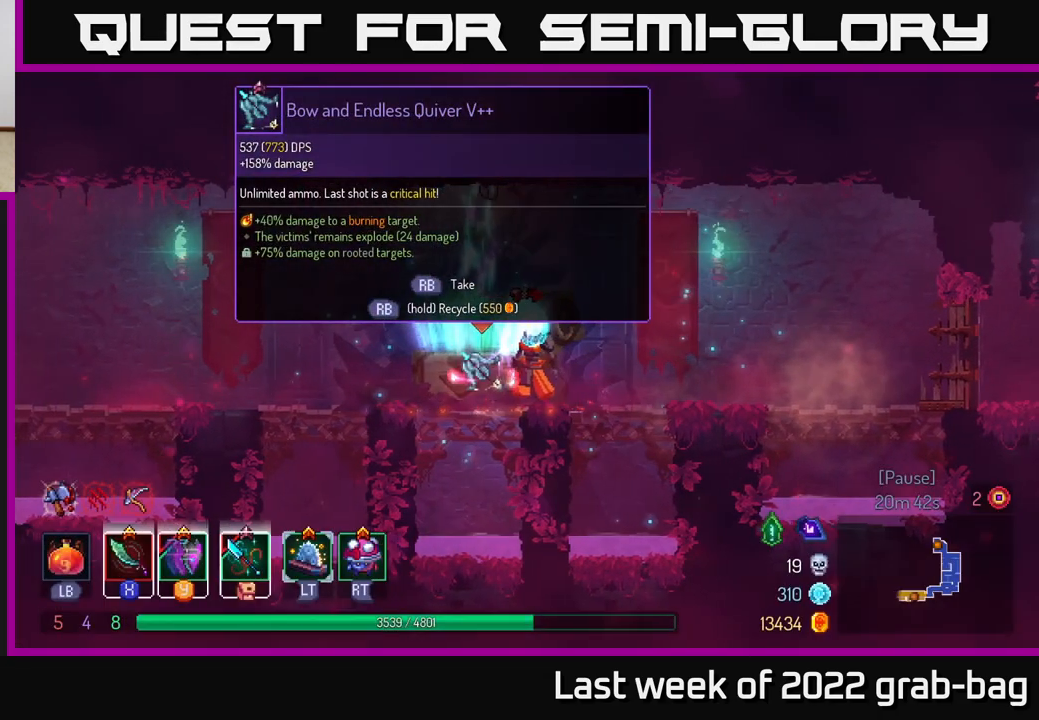
{"buttons": [], "left_stick": "center", "right_stick": "center", "events": []}
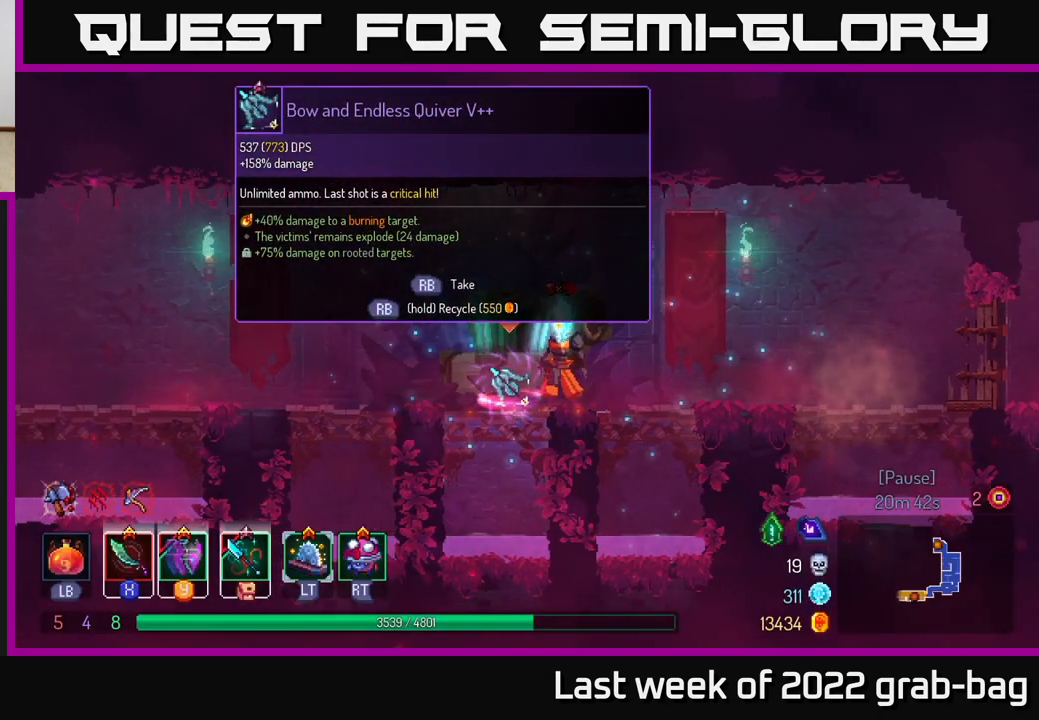
{"buttons": [], "left_stick": "center", "right_stick": "center", "events": []}
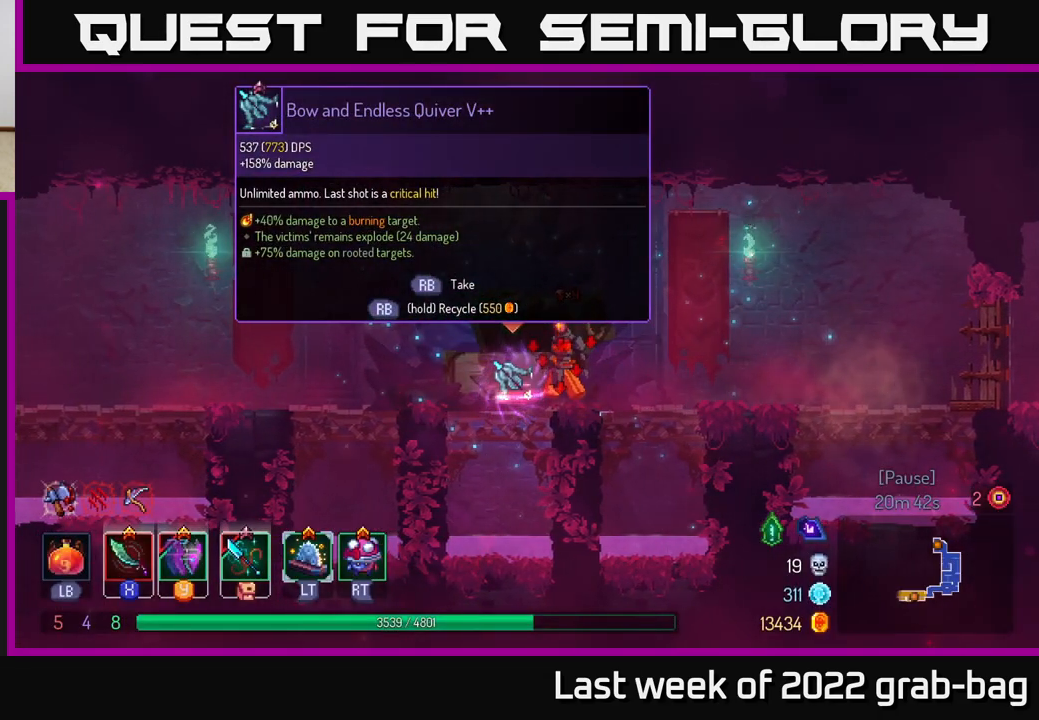
{"buttons": [], "left_stick": "center", "right_stick": "center", "events": [[117, "R1", "down"], [217, "R1", "up"]]}
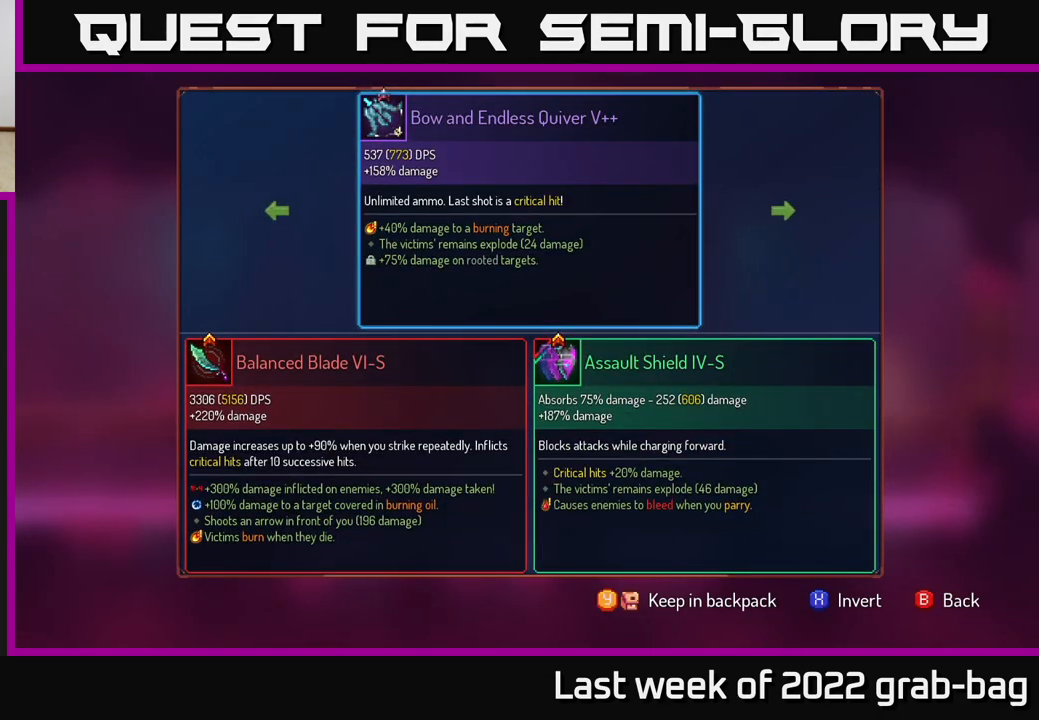
{"buttons": [], "left_stick": "center", "right_stick": "center", "events": []}